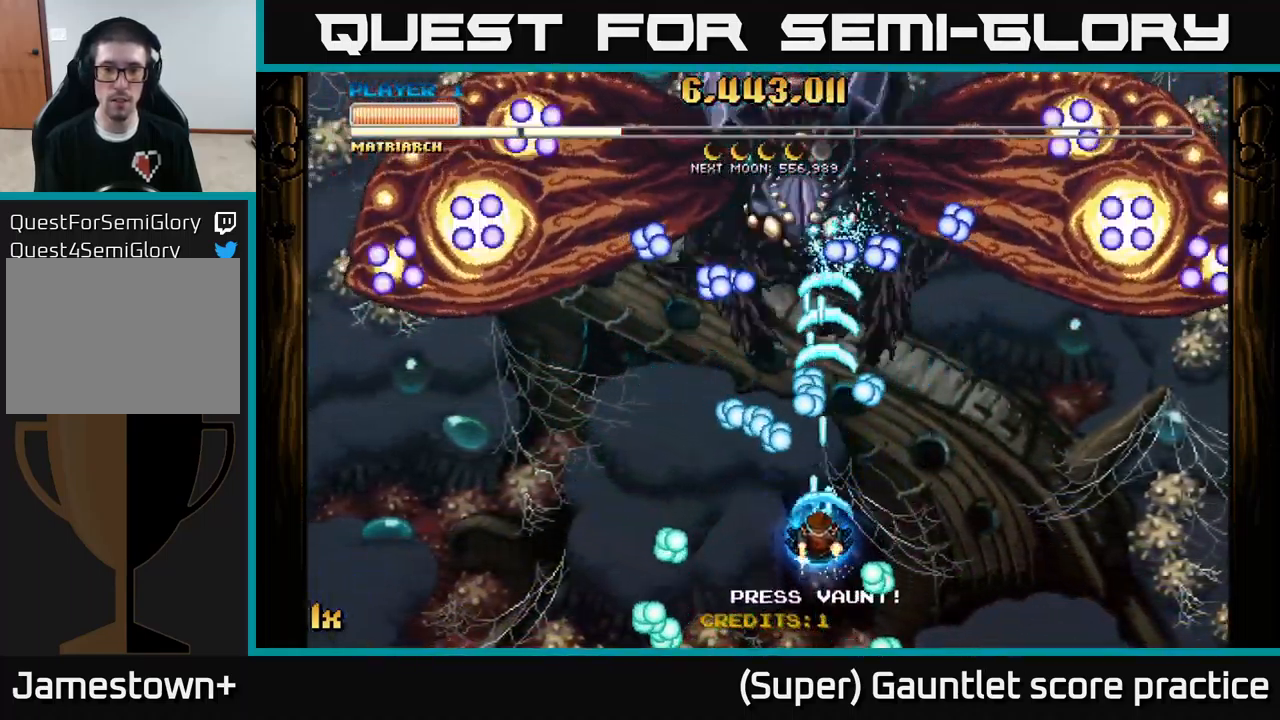
Gameplay with a controller (Xbox layout); each line is a JSON object with the inputs held at the frame after it. "events" lists button and stick changes between this image and that frame as [ms after this image, input, new state], when the widget could be followed in between. Not read: right_stick.
{"buttons": ["A"], "left_stick": "center", "events": [[66, "left_stick", "center"], [133, "left_stick", "down"], [300, "left_stick", "left"], [400, "left_stick", "center"]]}
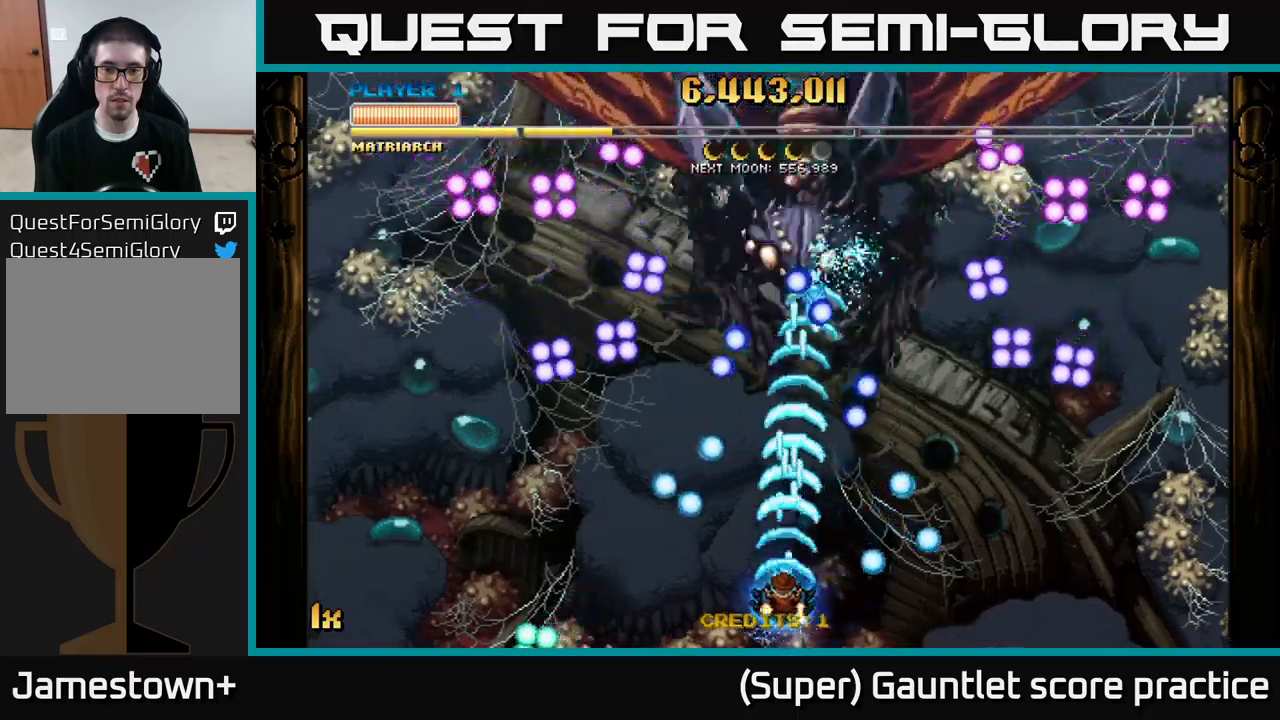
{"buttons": ["A"], "left_stick": "left", "events": [[117, "left_stick", "down-left"], [233, "left_stick", "center"], [417, "left_stick", "left"]]}
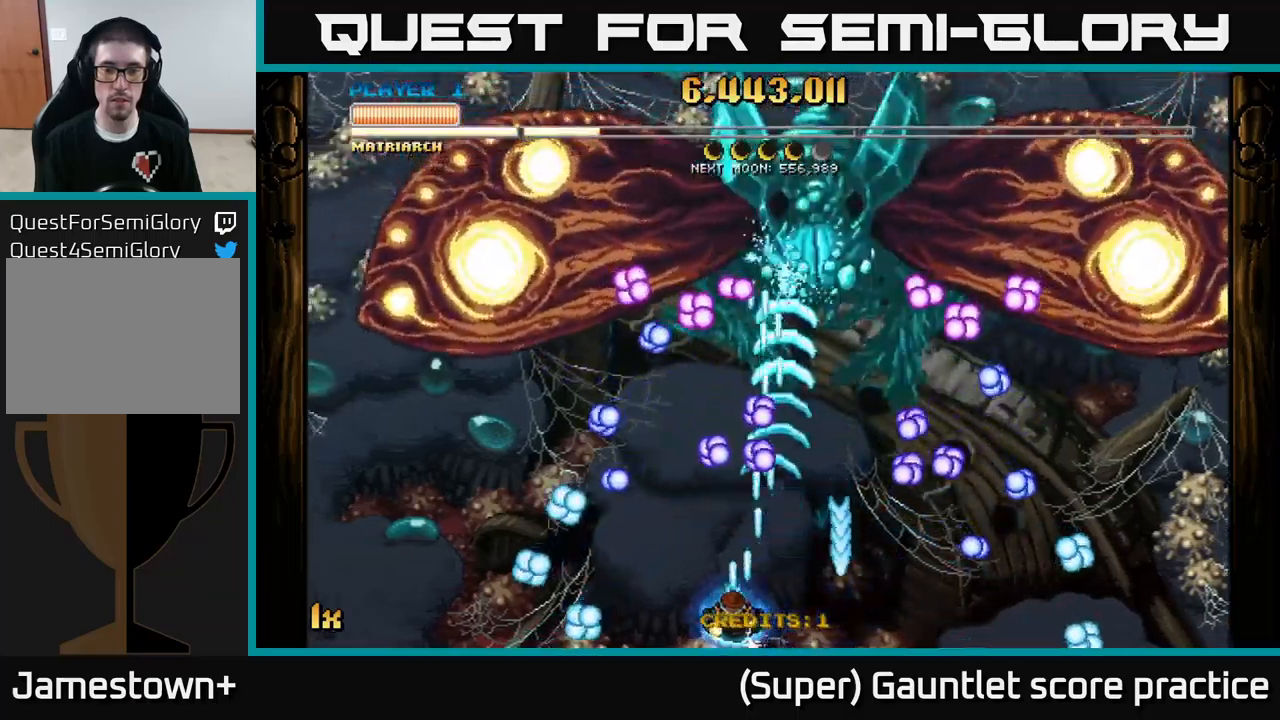
{"buttons": ["A"], "left_stick": "up-right", "events": [[200, "X", "down"], [217, "left_stick", "up-right"], [300, "X", "up"], [367, "left_stick", "up-left"], [500, "left_stick", "up-right"]]}
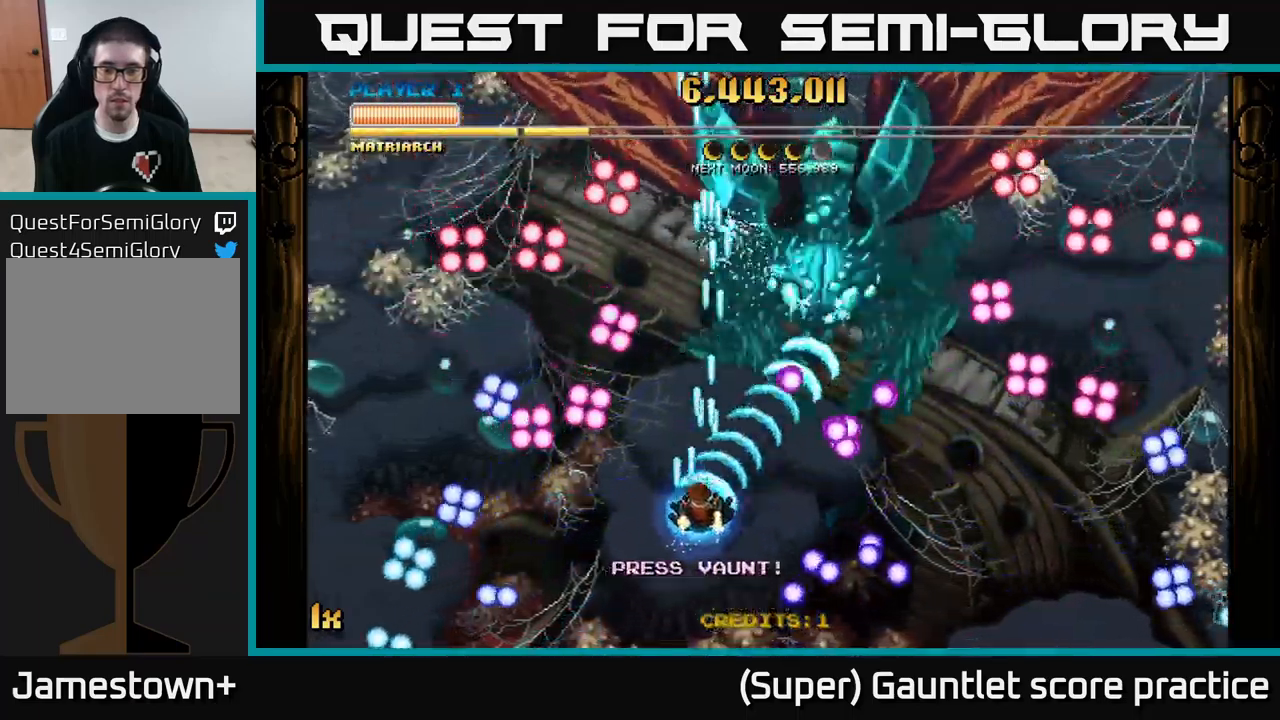
{"buttons": ["A"], "left_stick": "center", "events": [[167, "left_stick", "up"], [317, "left_stick", "right"], [433, "left_stick", "center"]]}
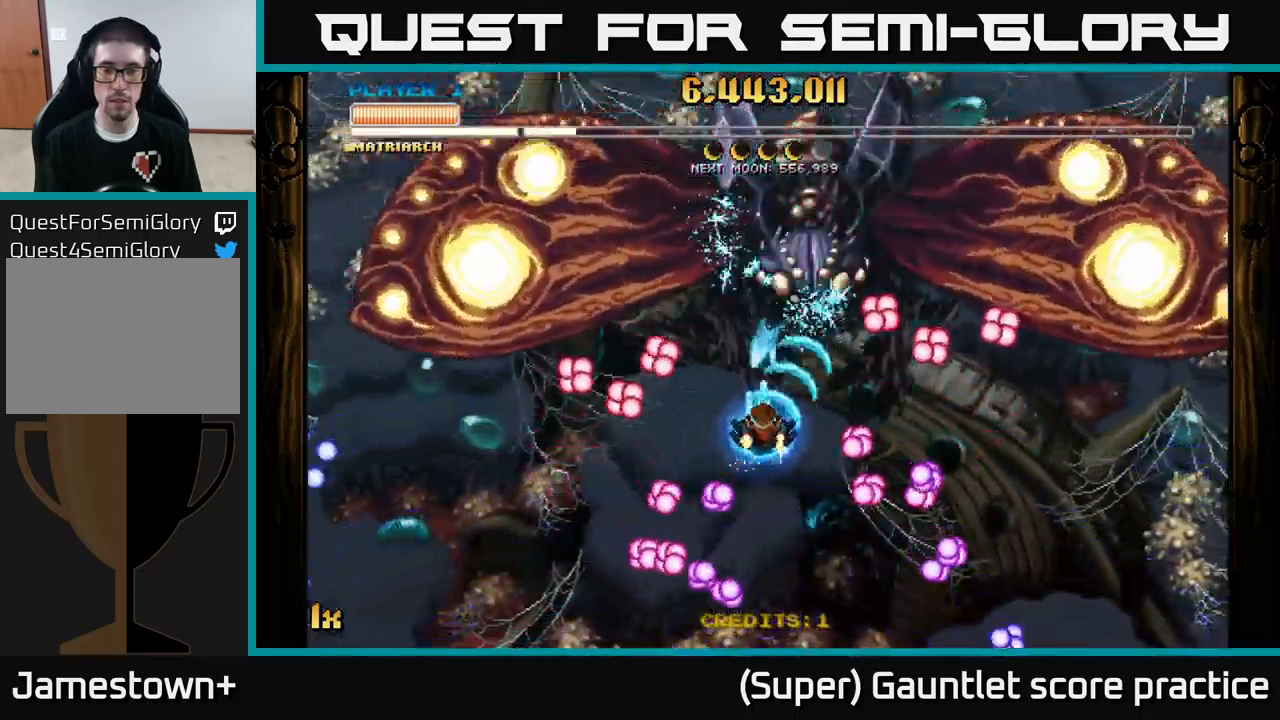
{"buttons": ["A"], "left_stick": "down-right", "events": [[117, "left_stick", "down-right"]]}
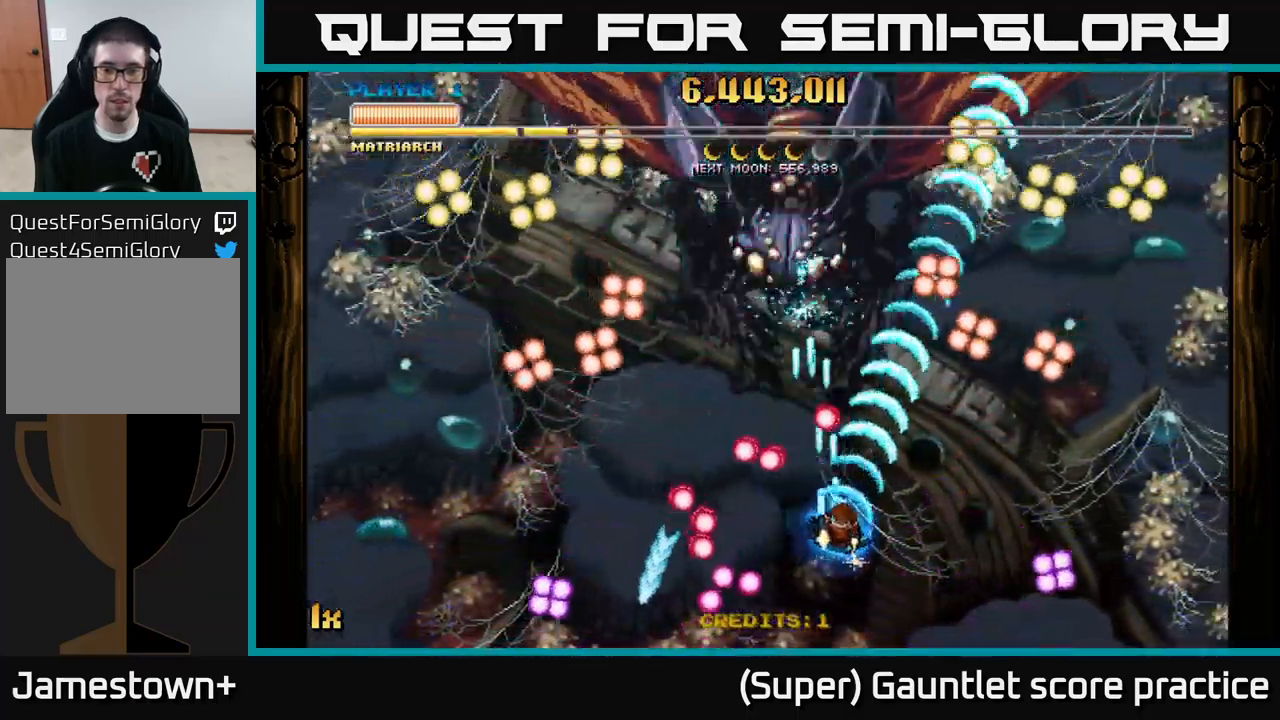
{"buttons": ["A"], "left_stick": "down", "events": [[100, "left_stick", "up-left"], [117, "X", "down"], [200, "X", "up"], [250, "left_stick", "center"], [317, "left_stick", "down"]]}
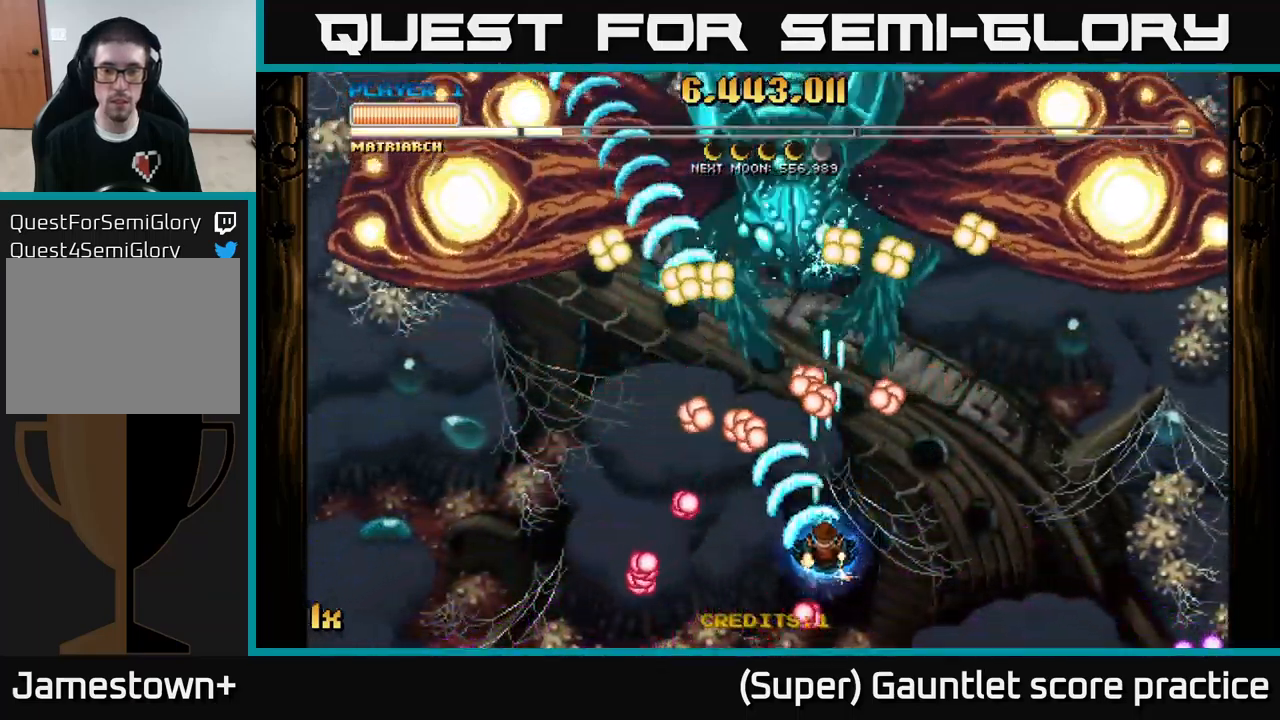
{"buttons": ["A"], "left_stick": "down", "events": [[33, "left_stick", "center"], [200, "left_stick", "up"], [217, "X", "down"], [300, "X", "up"], [300, "left_stick", "down"]]}
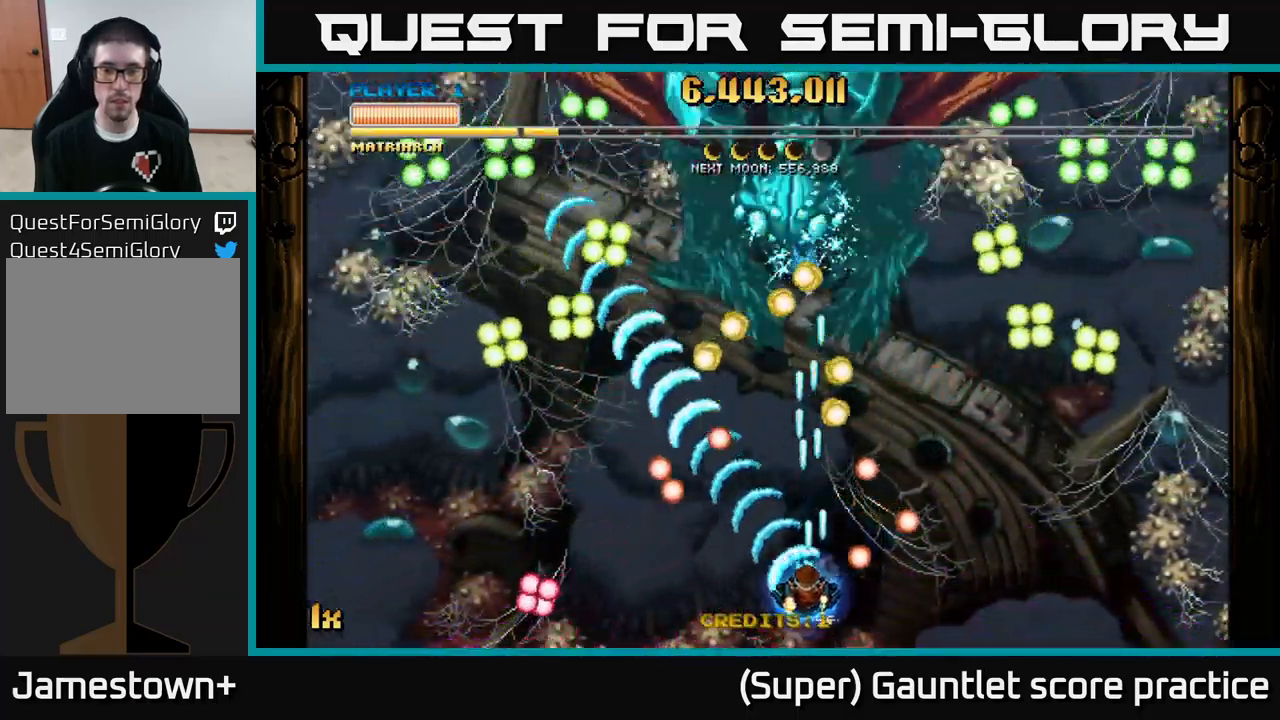
{"buttons": ["A"], "left_stick": "up", "events": [[117, "left_stick", "center"], [333, "left_stick", "left"], [400, "left_stick", "up"], [417, "X", "down"], [500, "X", "up"]]}
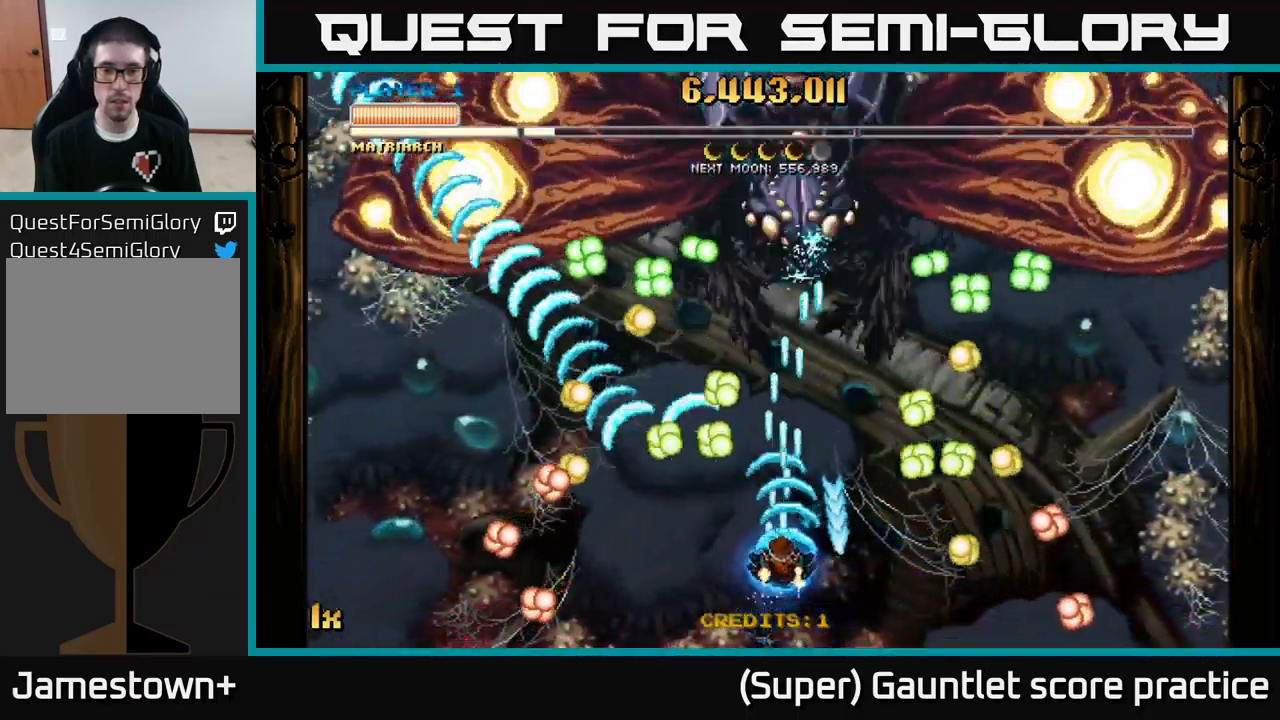
{"buttons": ["A"], "left_stick": "up", "events": [[67, "left_stick", "down"], [283, "left_stick", "left"], [433, "left_stick", "up"]]}
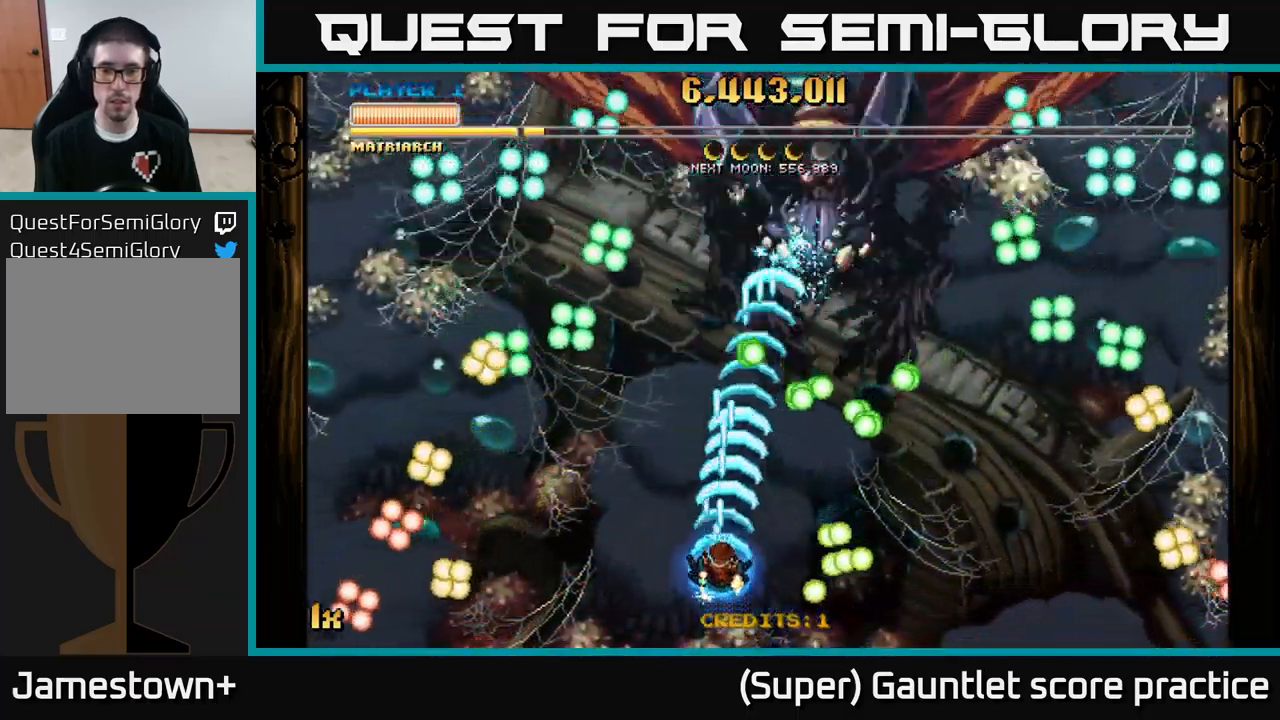
{"buttons": ["A"], "left_stick": "down-right", "events": [[33, "left_stick", "up-right"], [233, "left_stick", "down"], [383, "left_stick", "down-right"]]}
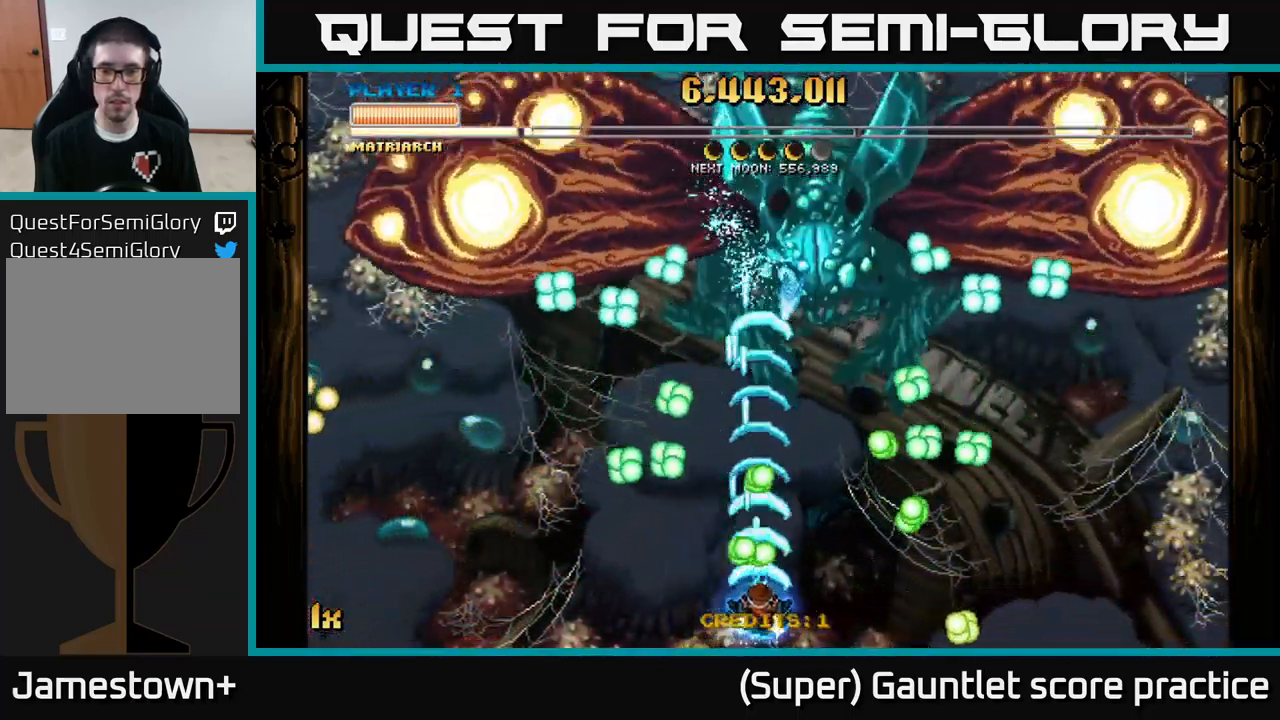
{"buttons": ["A"], "left_stick": "right", "events": [[100, "left_stick", "right"], [250, "left_stick", "down-left"], [333, "left_stick", "right"]]}
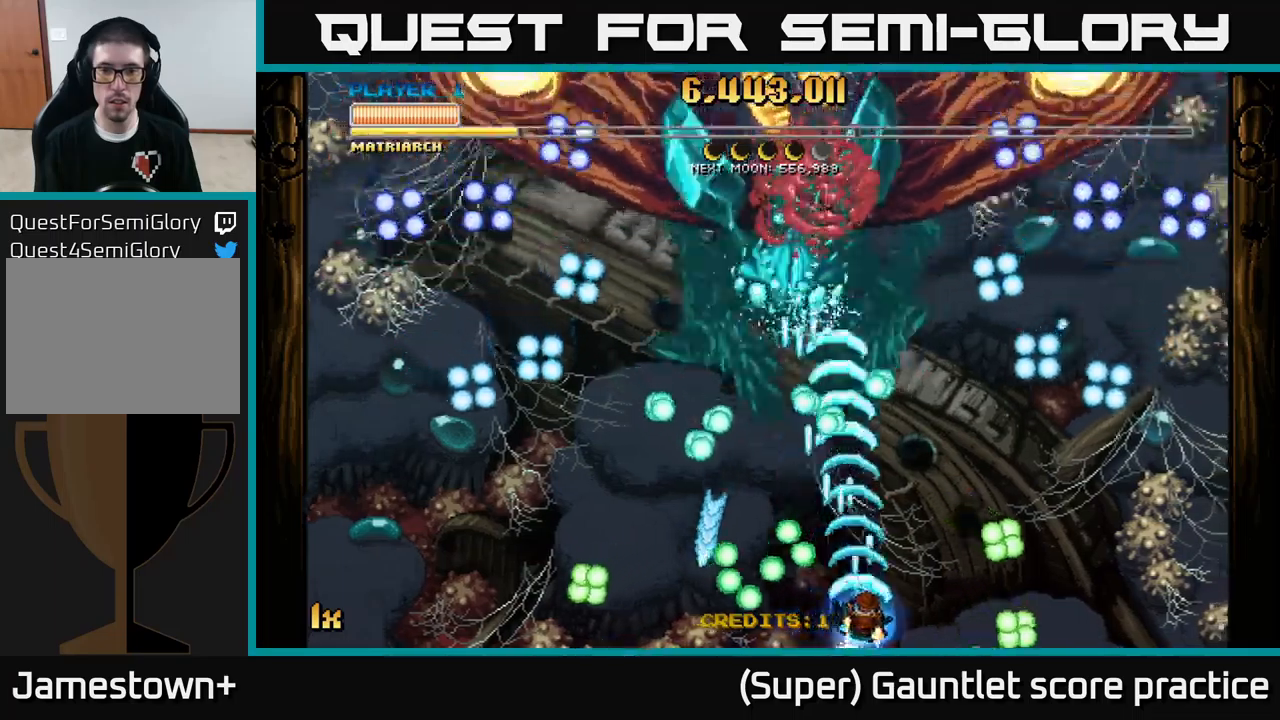
{"buttons": ["A"], "left_stick": "left", "events": [[100, "left_stick", "up"], [250, "left_stick", "right"], [317, "left_stick", "up"], [434, "left_stick", "left"]]}
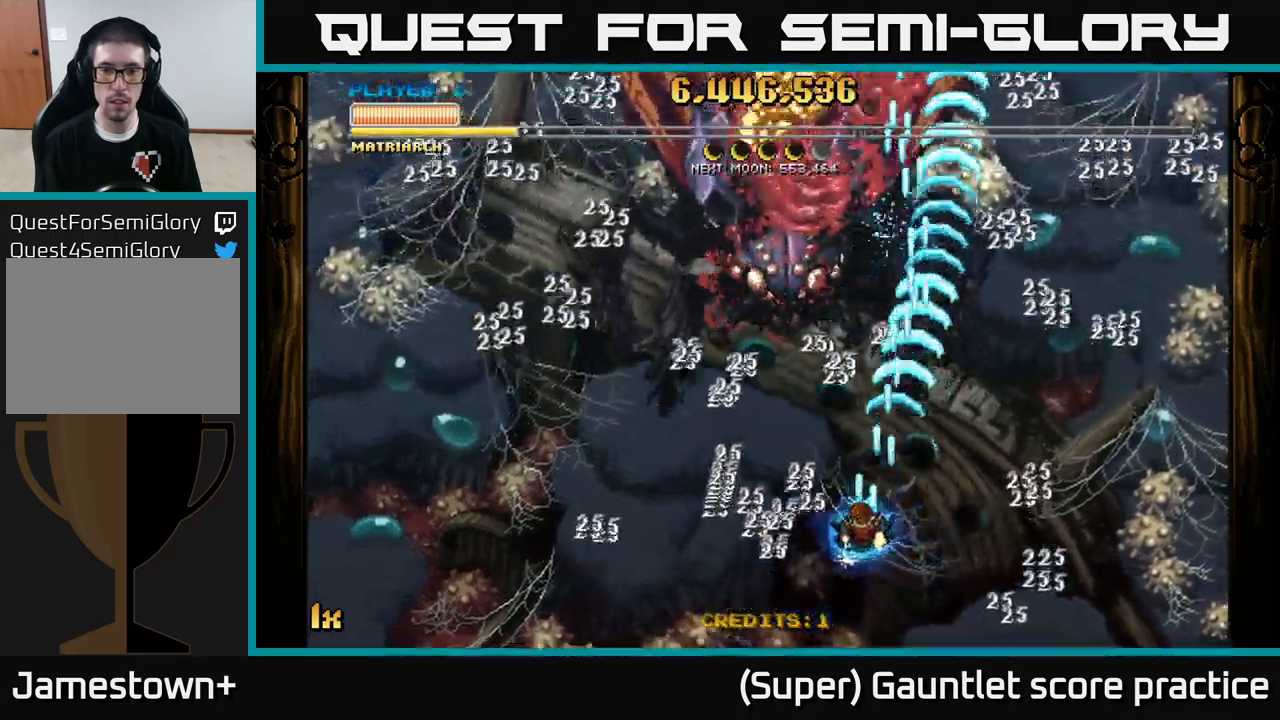
{"buttons": ["A"], "left_stick": "center", "events": [[167, "left_stick", "up-left"], [267, "left_stick", "up"], [467, "left_stick", "center"]]}
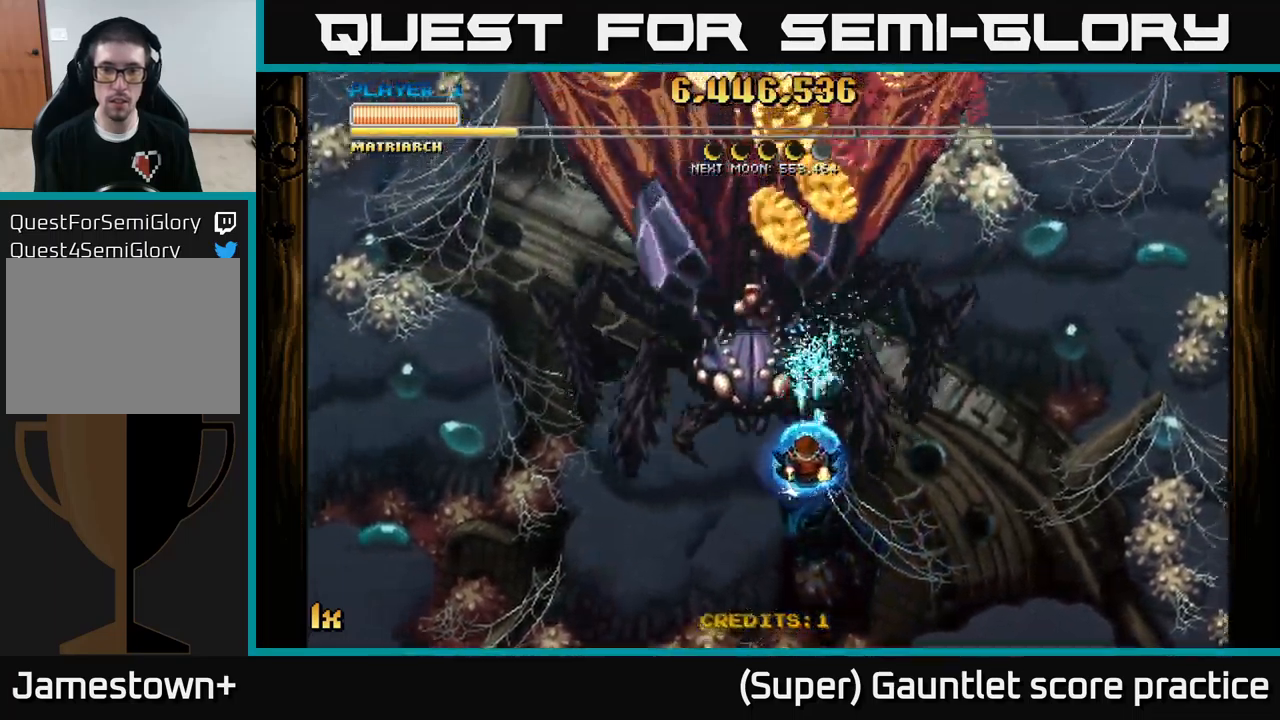
{"buttons": ["A"], "left_stick": "center", "events": [[234, "left_stick", "down"], [400, "left_stick", "center"]]}
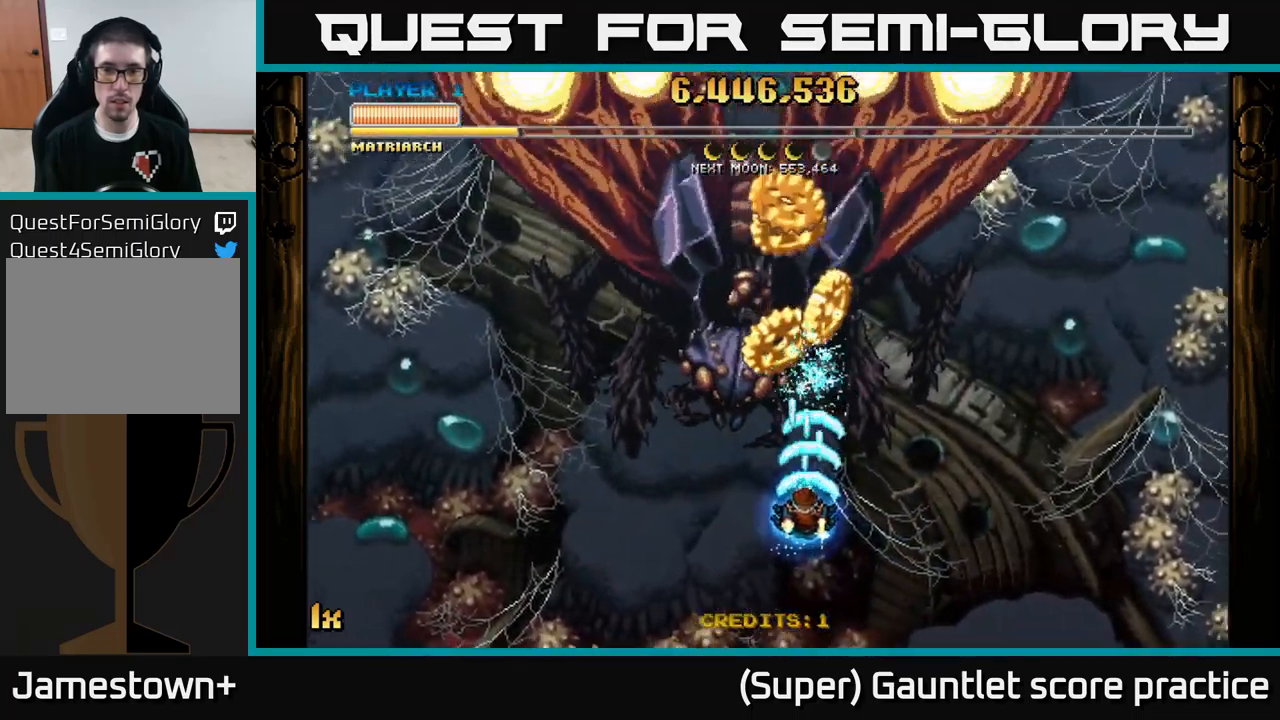
{"buttons": ["A"], "left_stick": "center", "events": [[50, "left_stick", "up-left"], [167, "left_stick", "center"]]}
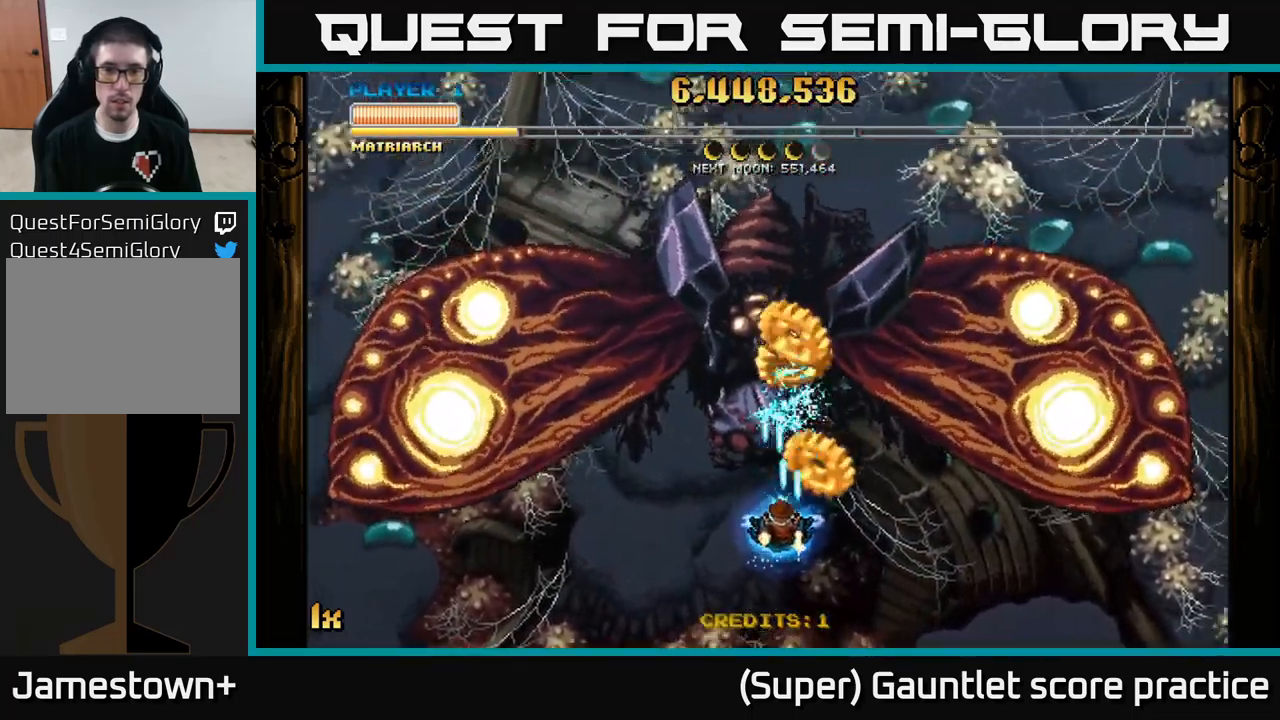
{"buttons": ["A"], "left_stick": "down", "events": [[434, "left_stick", "down-left"], [484, "left_stick", "down"]]}
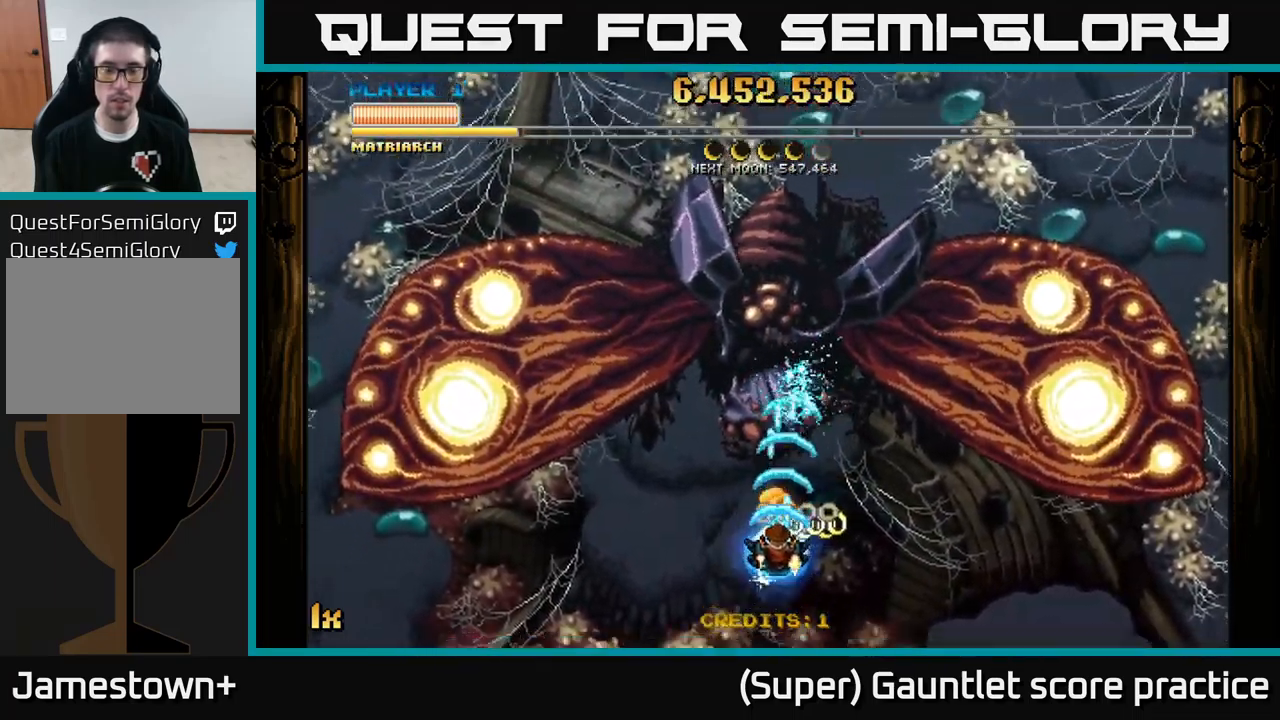
{"buttons": ["A"], "left_stick": "up", "events": [[134, "left_stick", "center"], [300, "left_stick", "up"], [334, "X", "down"], [450, "X", "up"]]}
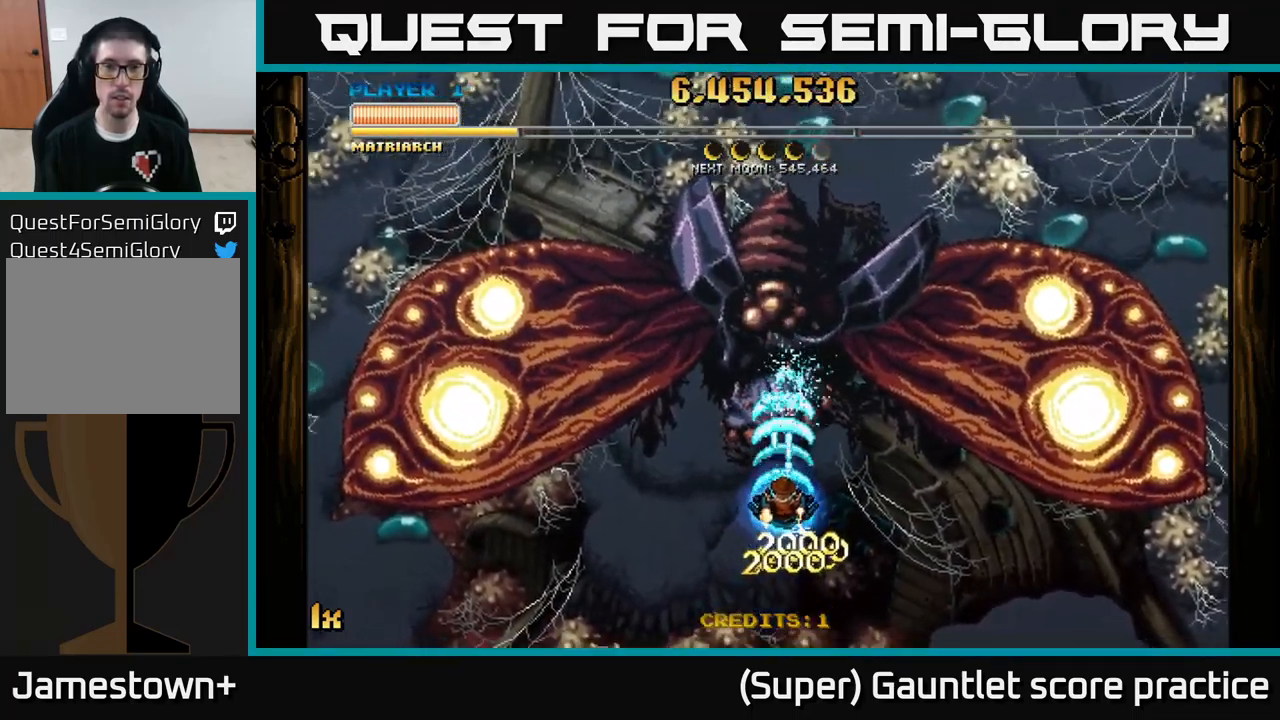
{"buttons": ["A"], "left_stick": "center", "events": [[50, "left_stick", "center"], [134, "left_stick", "down-left"], [300, "left_stick", "center"]]}
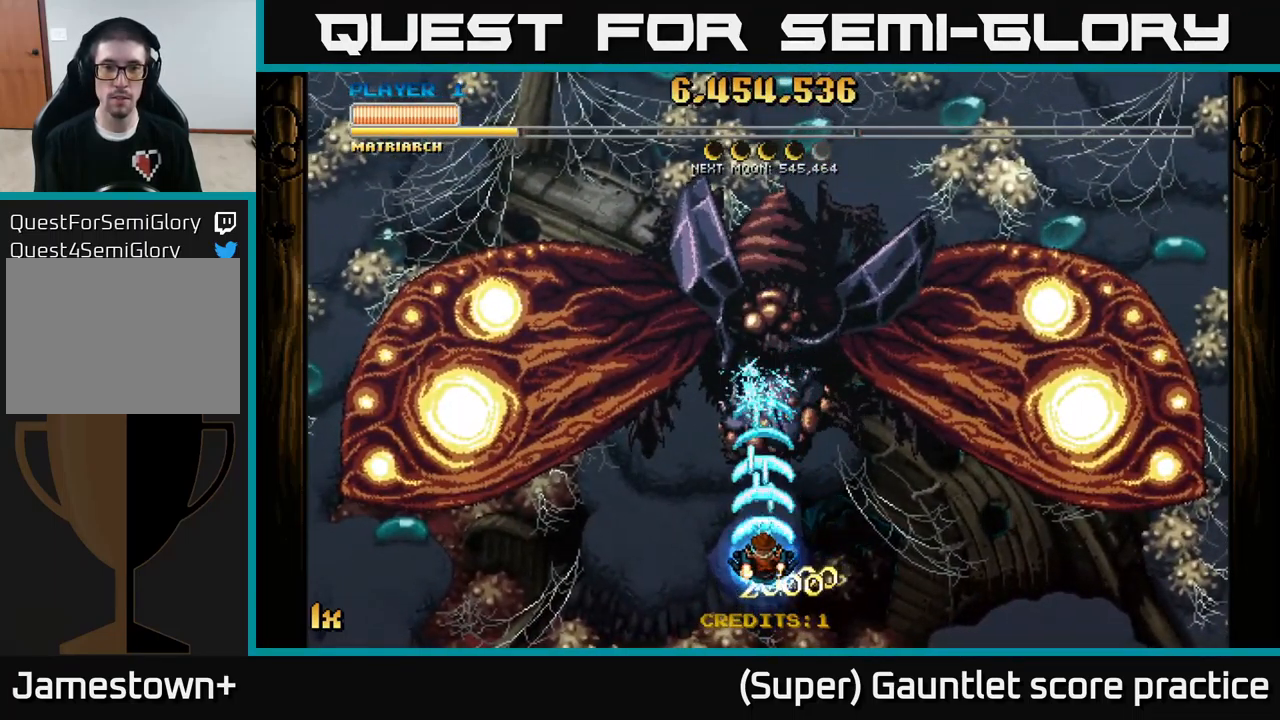
{"buttons": ["A"], "left_stick": "down", "events": [[334, "left_stick", "down"]]}
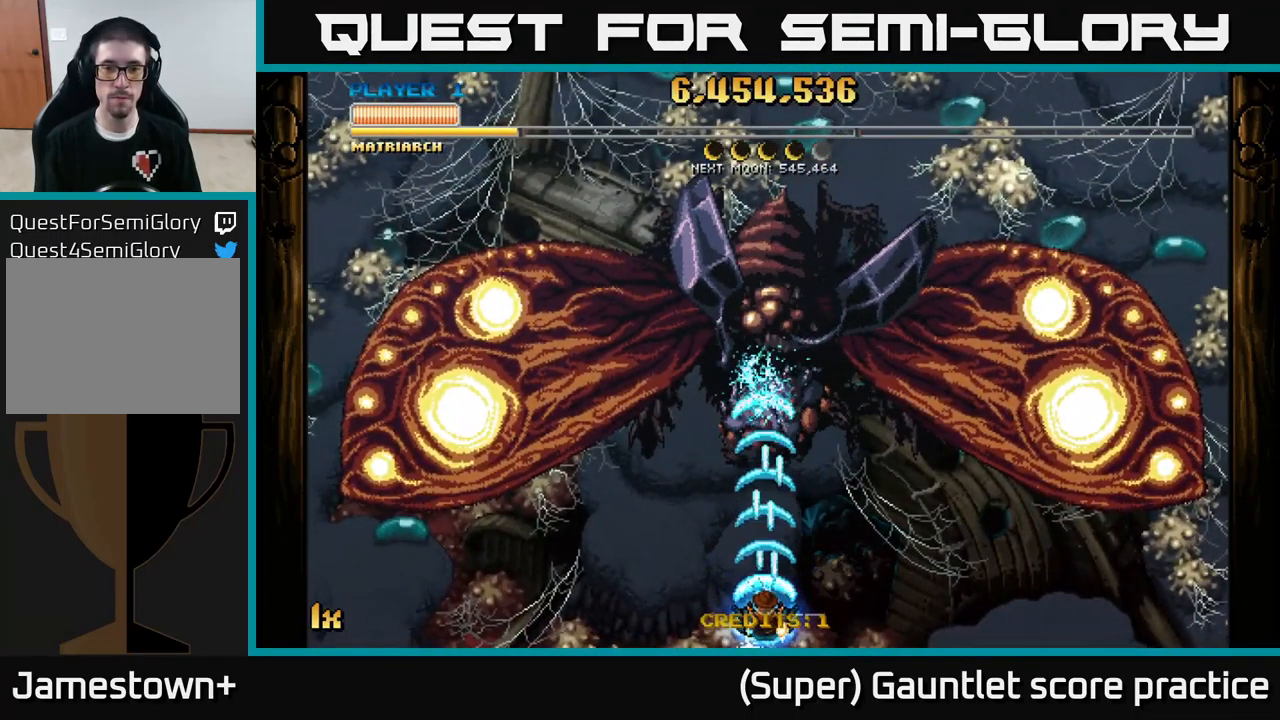
{"buttons": ["A"], "left_stick": "center", "events": [[50, "left_stick", "center"]]}
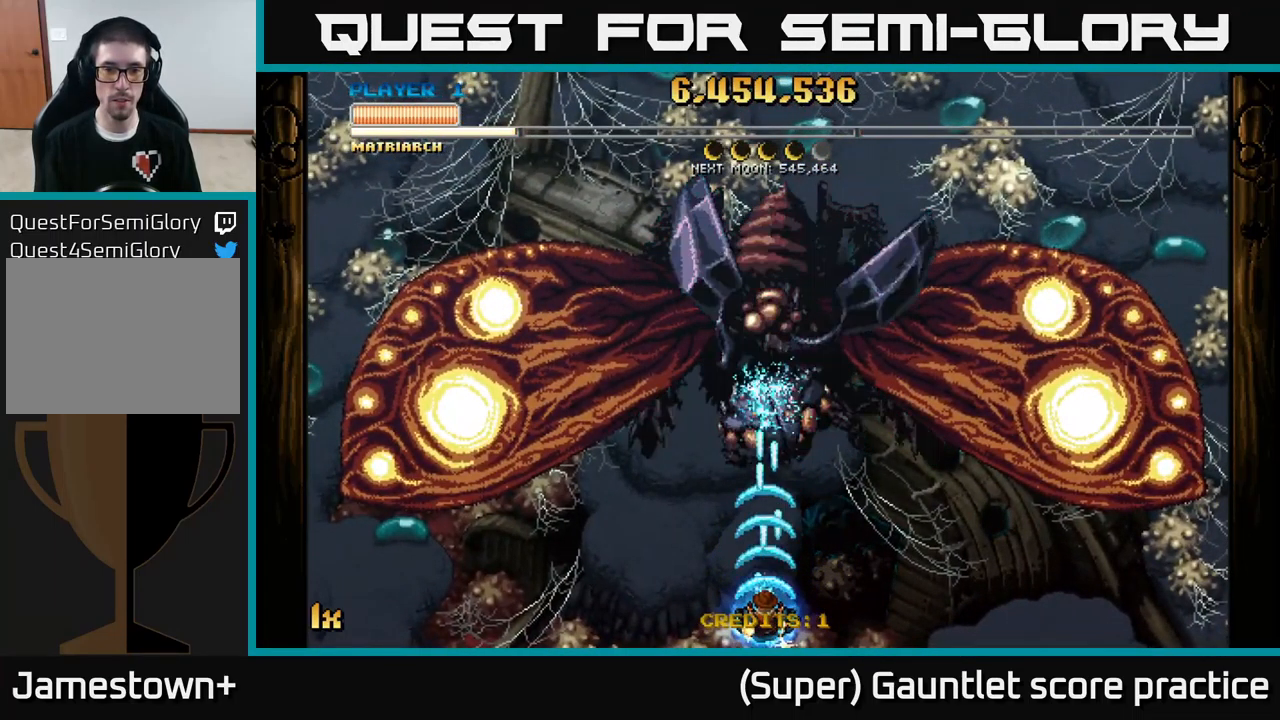
{"buttons": ["A"], "left_stick": "center", "events": []}
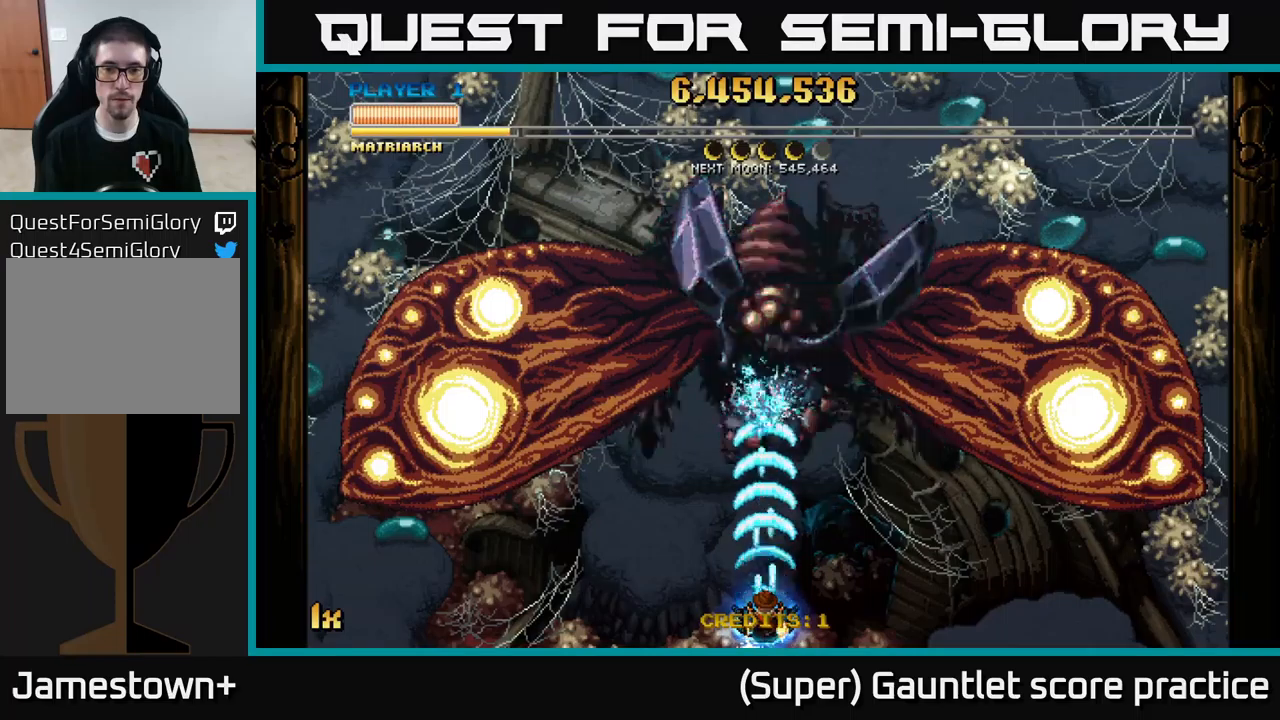
{"buttons": ["A"], "left_stick": "center", "events": []}
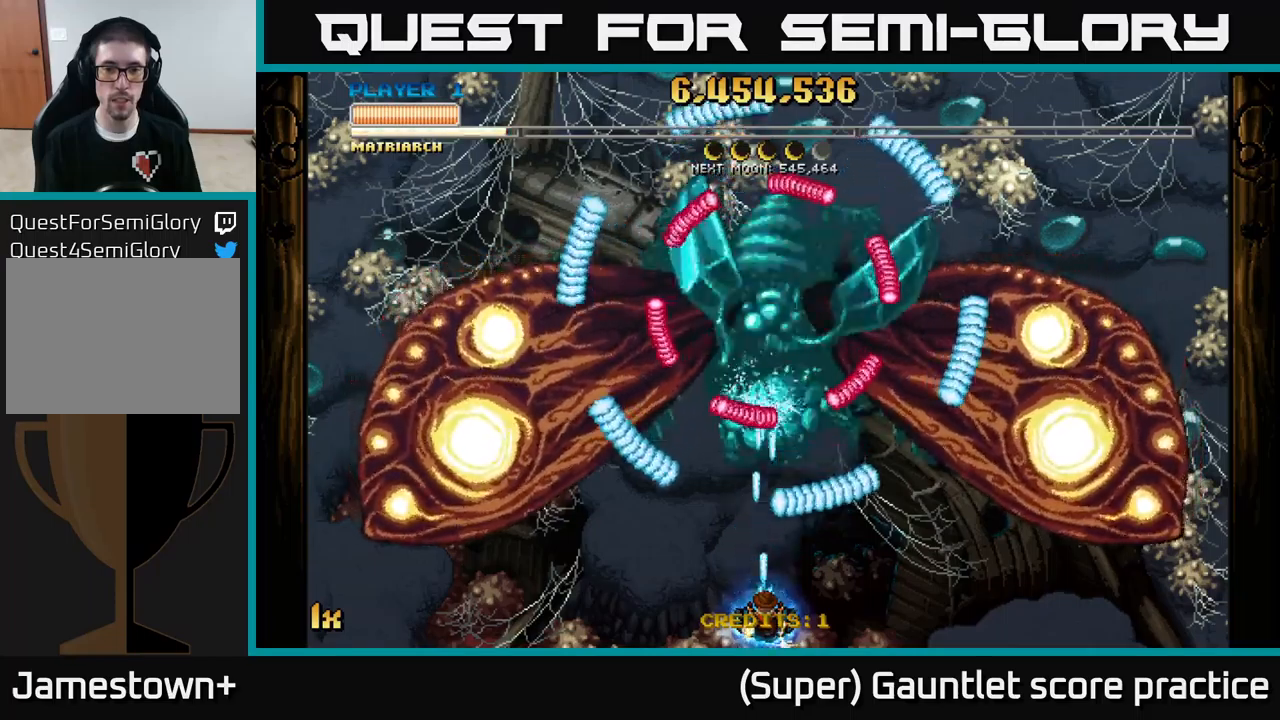
{"buttons": ["A"], "left_stick": "up-right", "events": [[116, "left_stick", "up-left"], [250, "left_stick", "right"], [483, "left_stick", "up-right"]]}
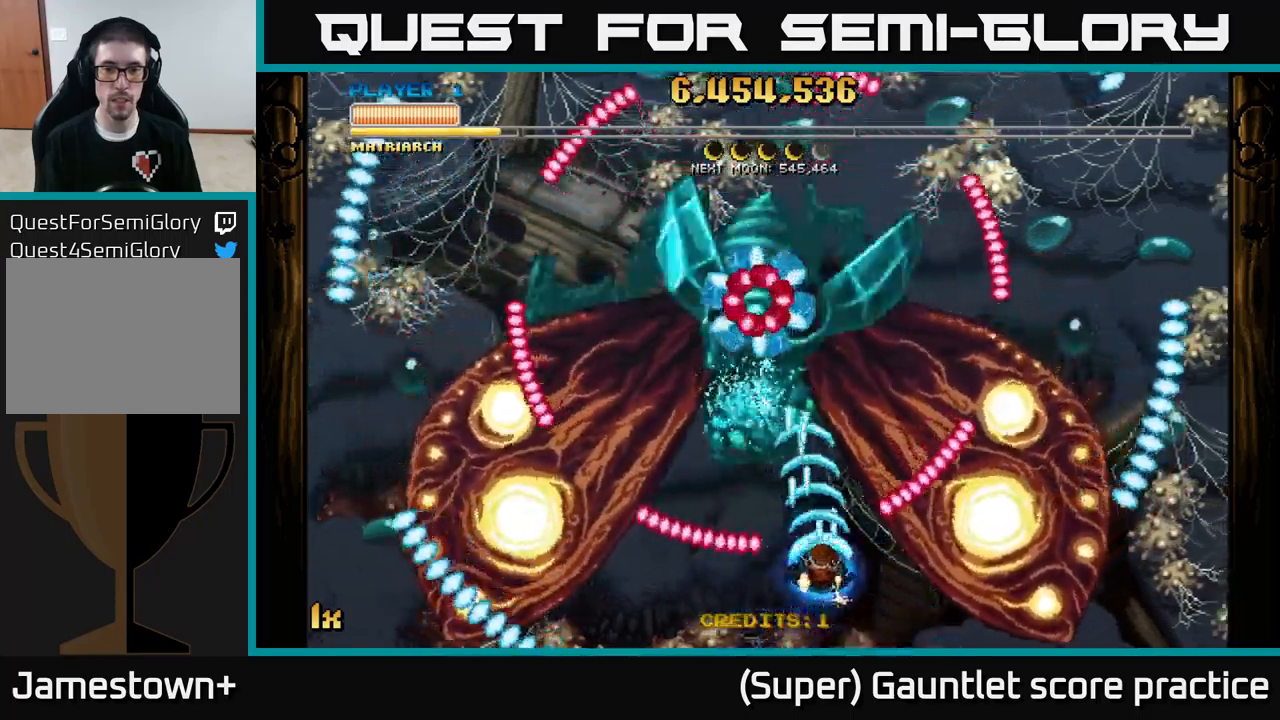
{"buttons": ["A"], "left_stick": "right", "events": [[16, "left_stick", "up"], [83, "left_stick", "left"], [433, "left_stick", "right"]]}
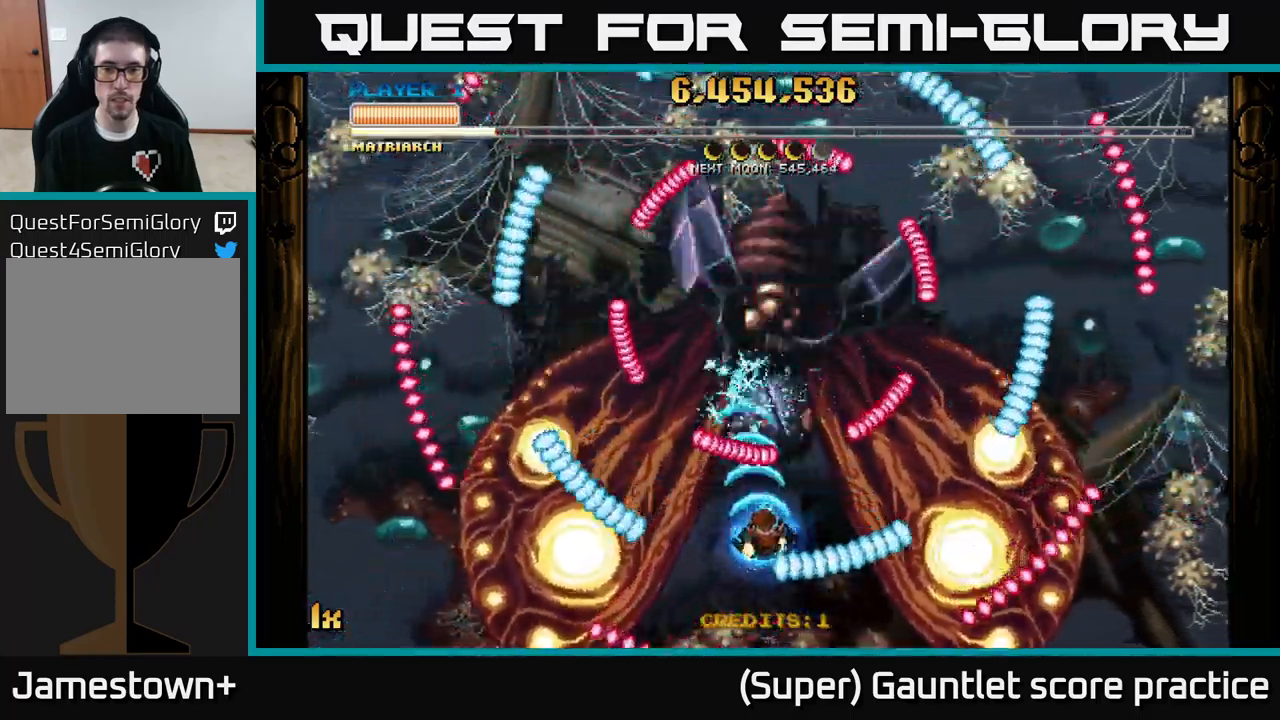
{"buttons": ["A"], "left_stick": "down-left", "events": [[300, "left_stick", "up"], [366, "left_stick", "left"], [483, "left_stick", "down-left"]]}
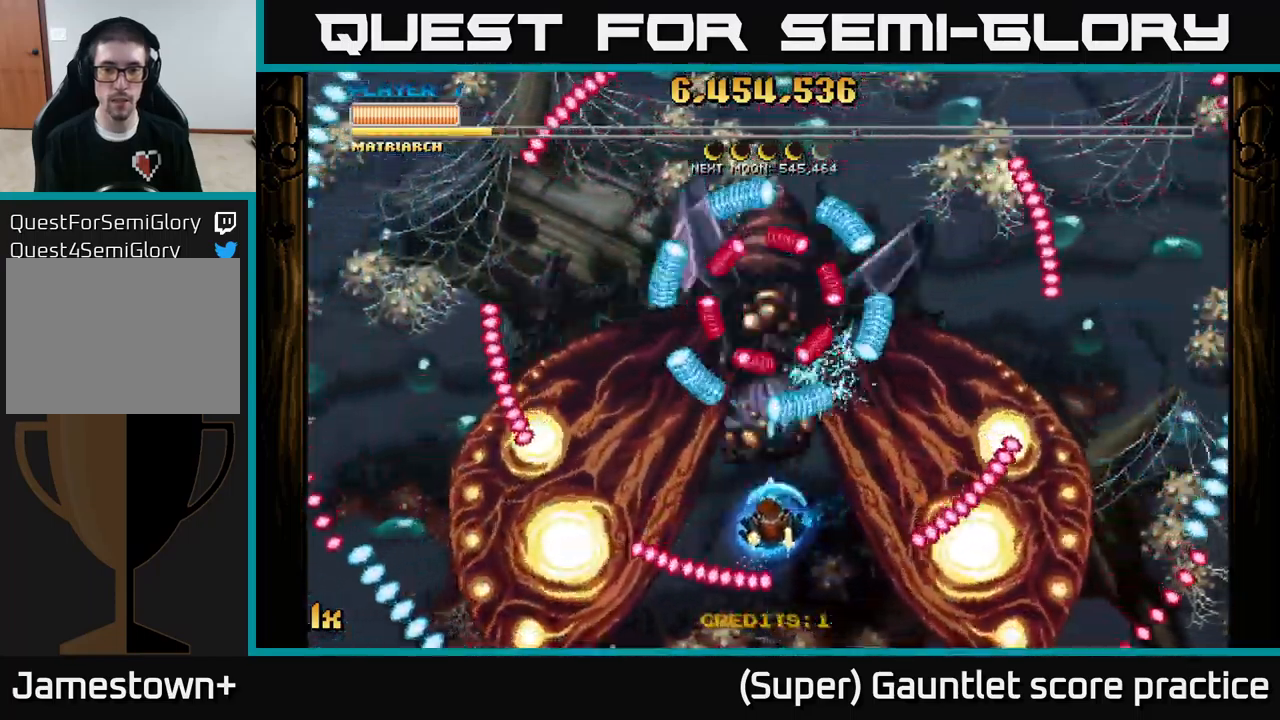
{"buttons": ["A"], "left_stick": "down-right", "events": [[233, "left_stick", "up-right"], [300, "left_stick", "right"], [416, "left_stick", "down-right"]]}
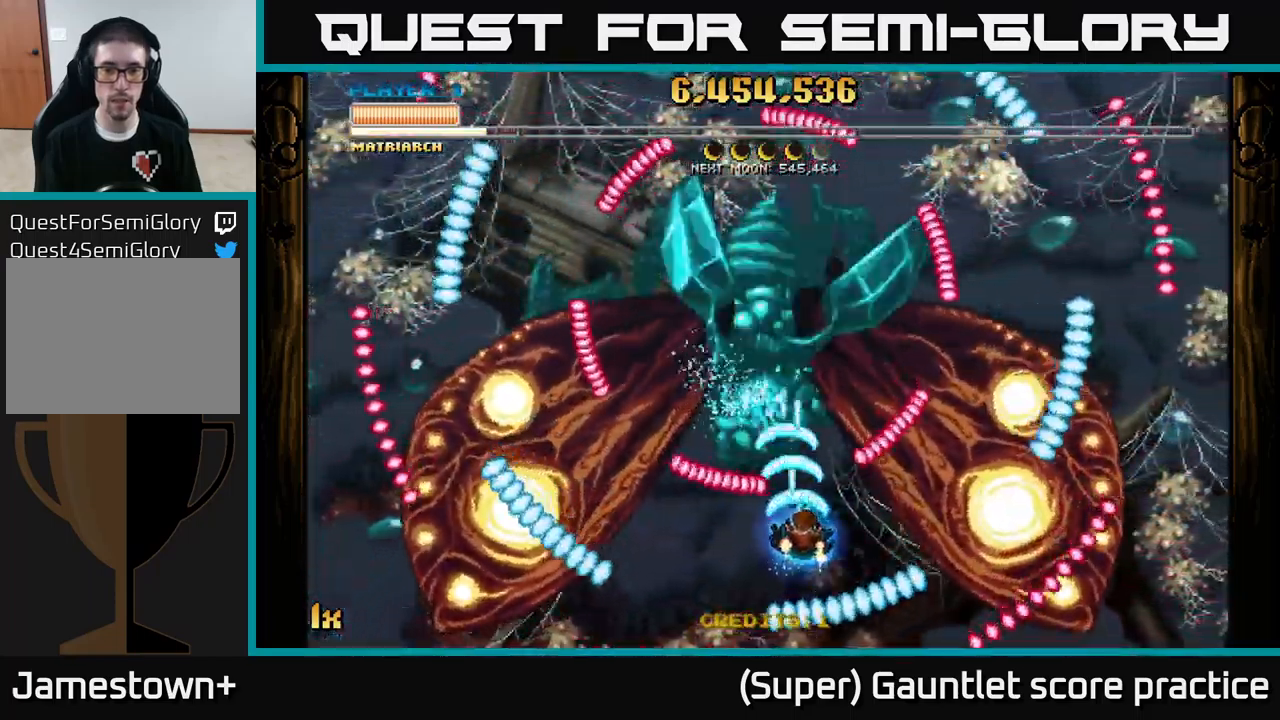
{"buttons": ["A"], "left_stick": "down-left", "events": [[116, "left_stick", "up-right"], [166, "left_stick", "up-left"], [266, "left_stick", "down-left"]]}
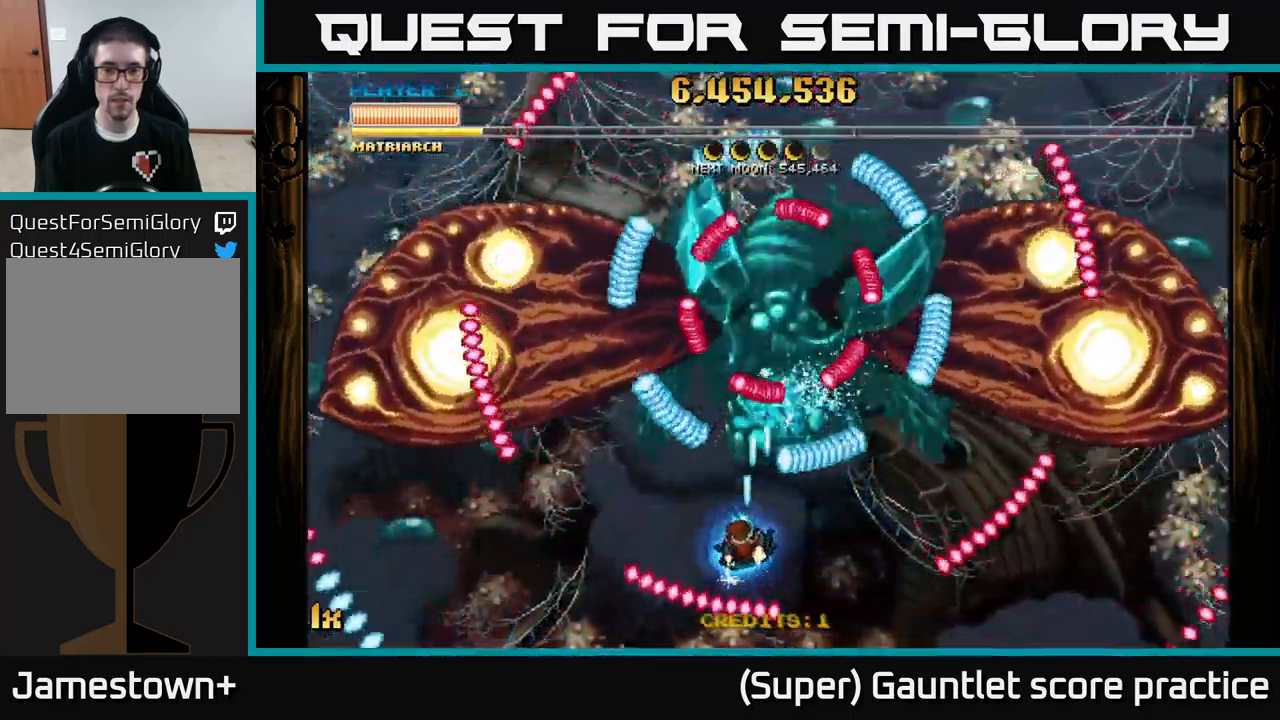
{"buttons": ["A"], "left_stick": "up", "events": [[83, "left_stick", "up-right"], [166, "left_stick", "right"], [266, "left_stick", "down-right"], [433, "left_stick", "up-right"], [500, "left_stick", "up"]]}
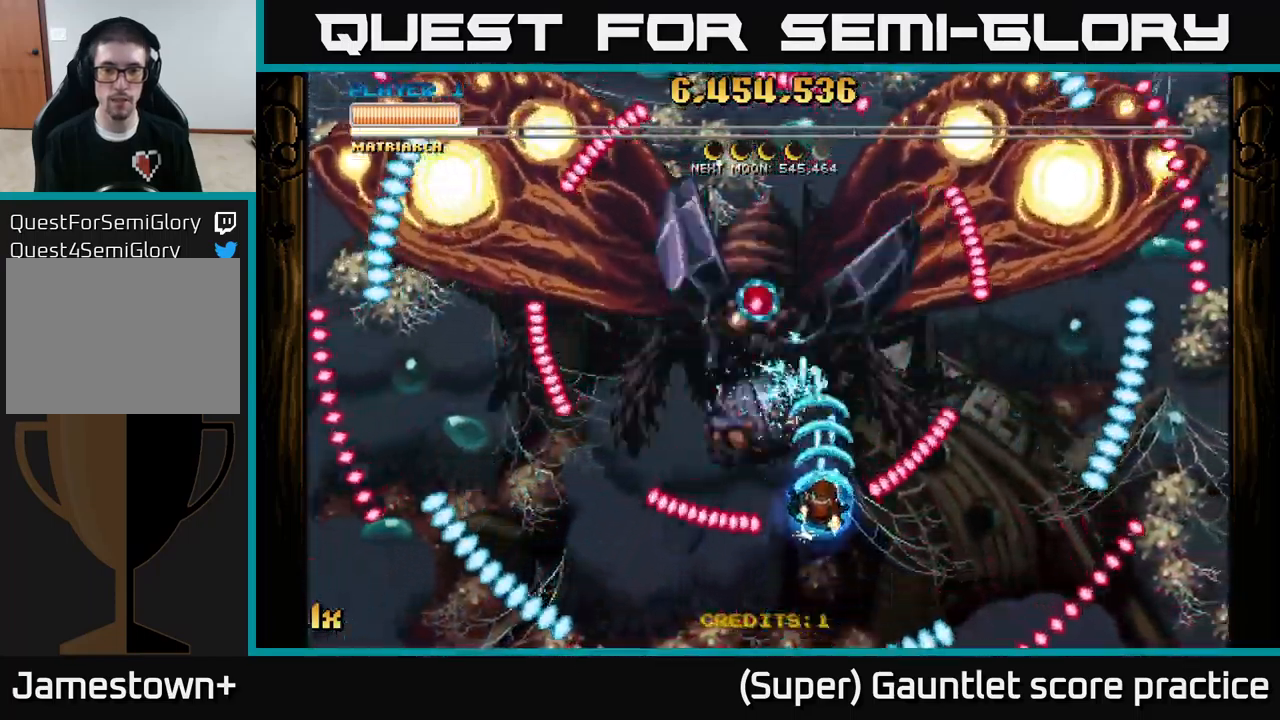
{"buttons": ["A"], "left_stick": "up-left", "events": [[16, "left_stick", "up-left"], [83, "left_stick", "left"], [216, "left_stick", "down-left"], [466, "left_stick", "up-left"]]}